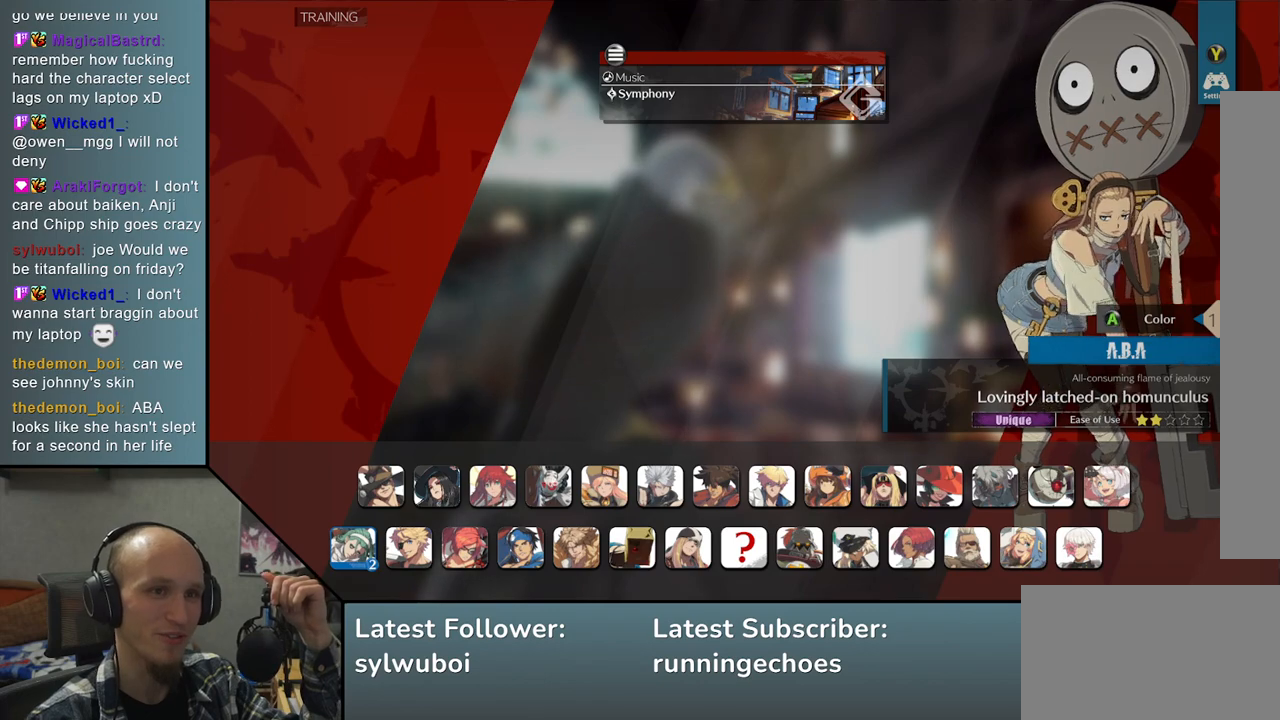
Gameplay with a controller (arcade stick); each line is a JSON object with the inputs held at the frame after it. "events" lists button and stick changes between this image and that frame as [ms after this image, input, new state], when the widget could be followed in between. Not read: L3 R3.
{"buttons": [], "left_stick": "center", "events": [[133, "left_stick", "left"], [217, "left_stick", "center"]]}
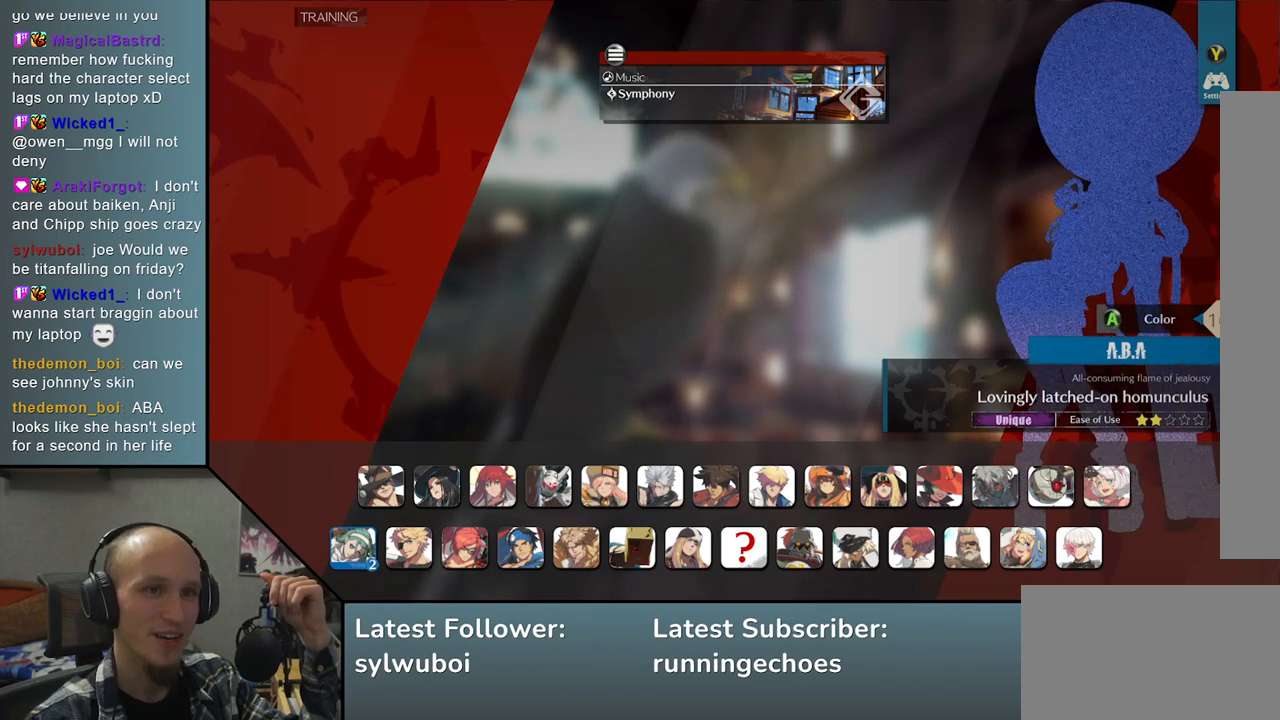
{"buttons": [], "left_stick": "center", "events": []}
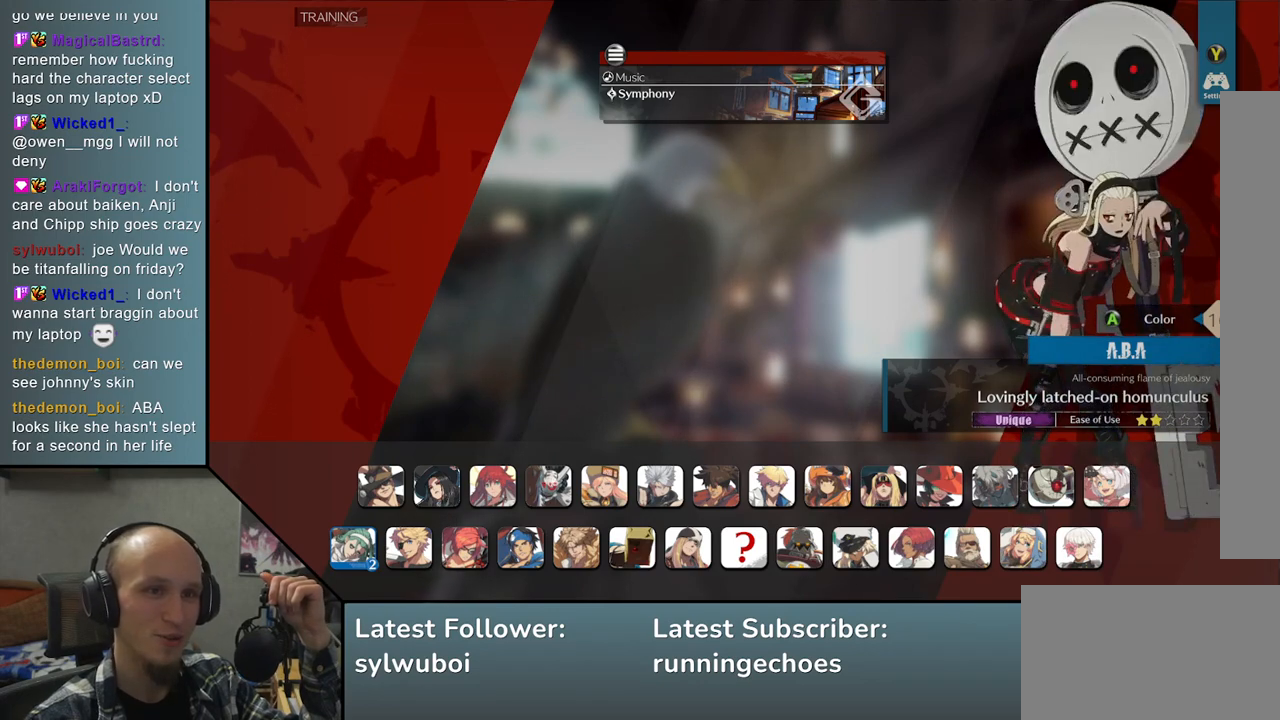
{"buttons": [], "left_stick": "center", "events": []}
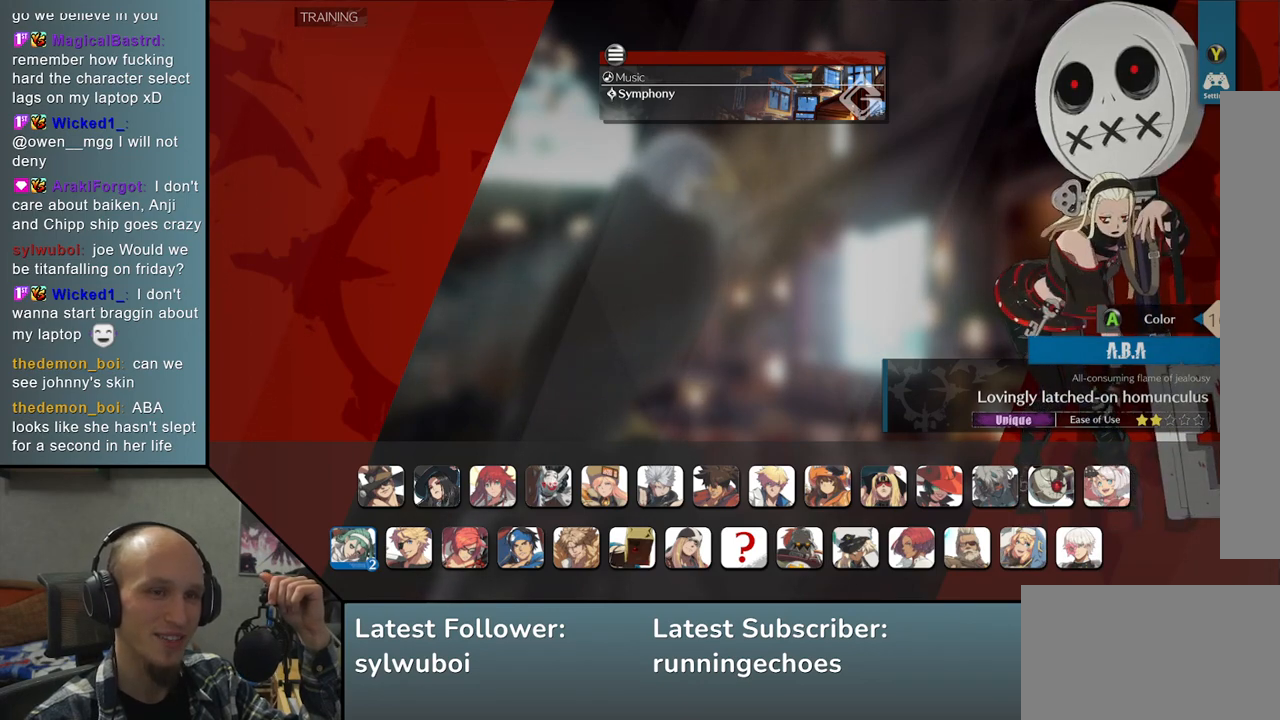
{"buttons": [], "left_stick": "center", "events": [[333, "left_stick", "right"], [433, "left_stick", "center"]]}
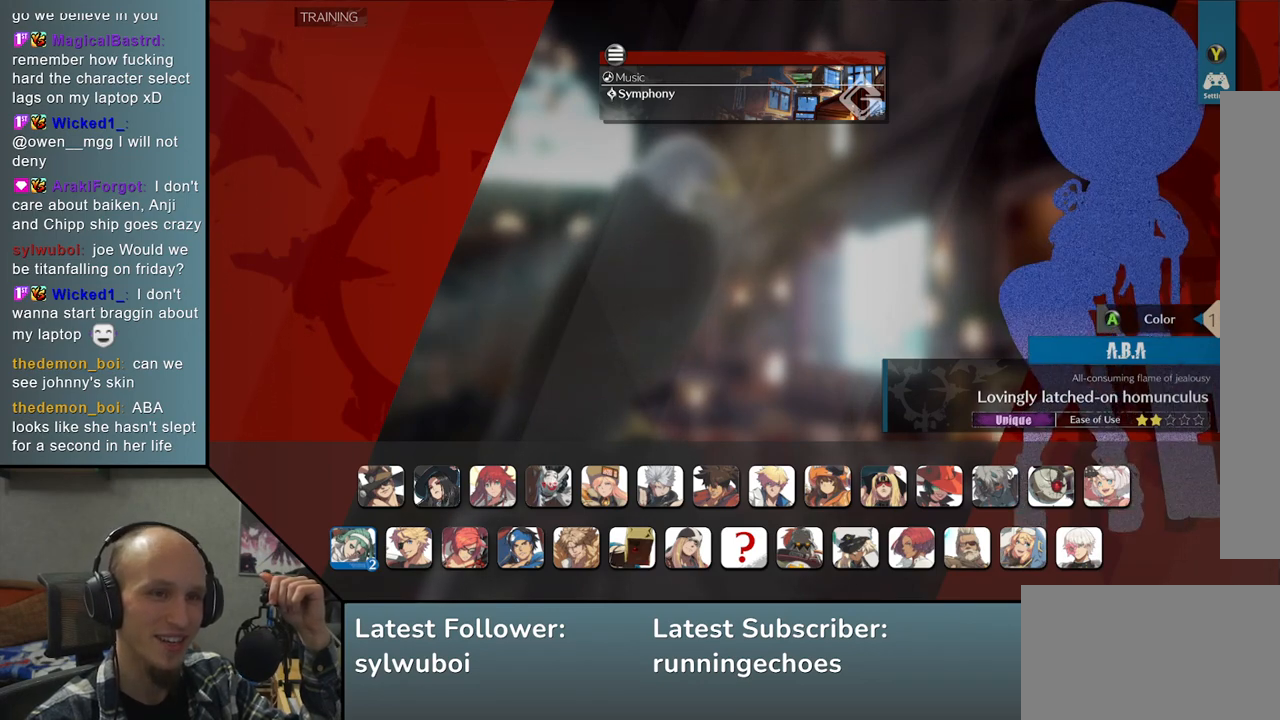
{"buttons": [], "left_stick": "center", "events": []}
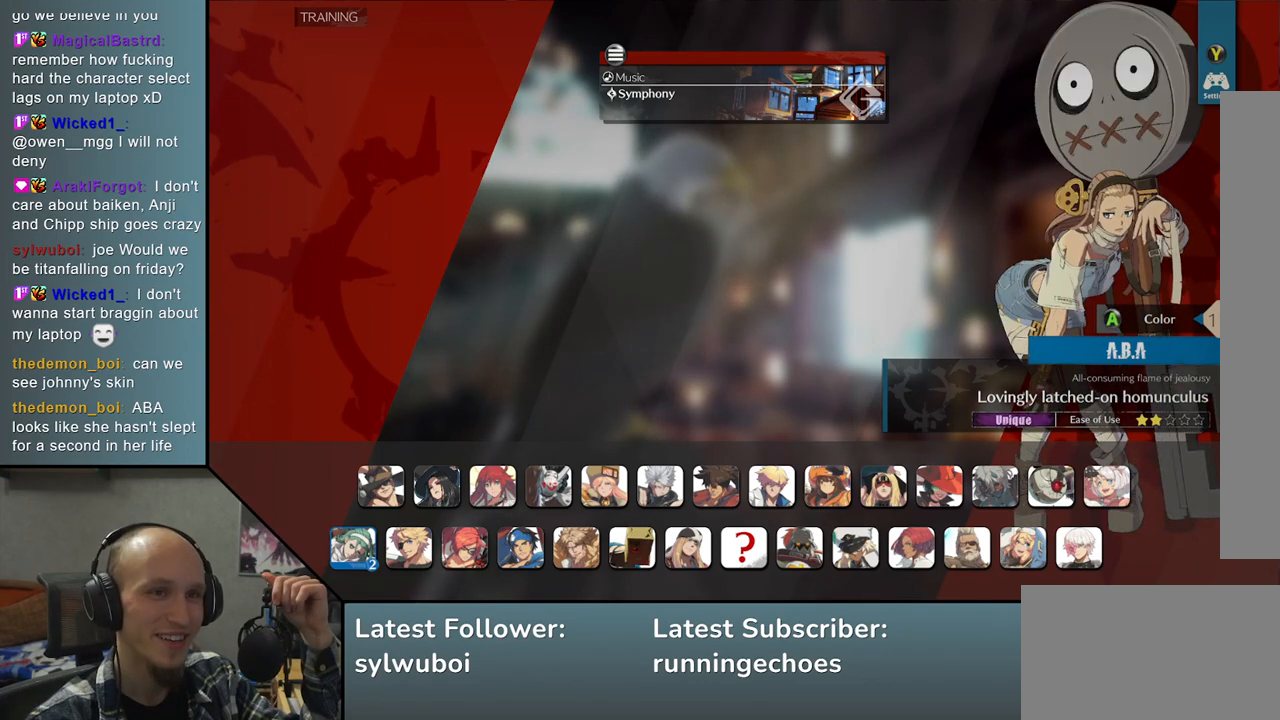
{"buttons": [], "left_stick": "center", "events": [[200, "left_stick", "right"], [267, "left_stick", "center"]]}
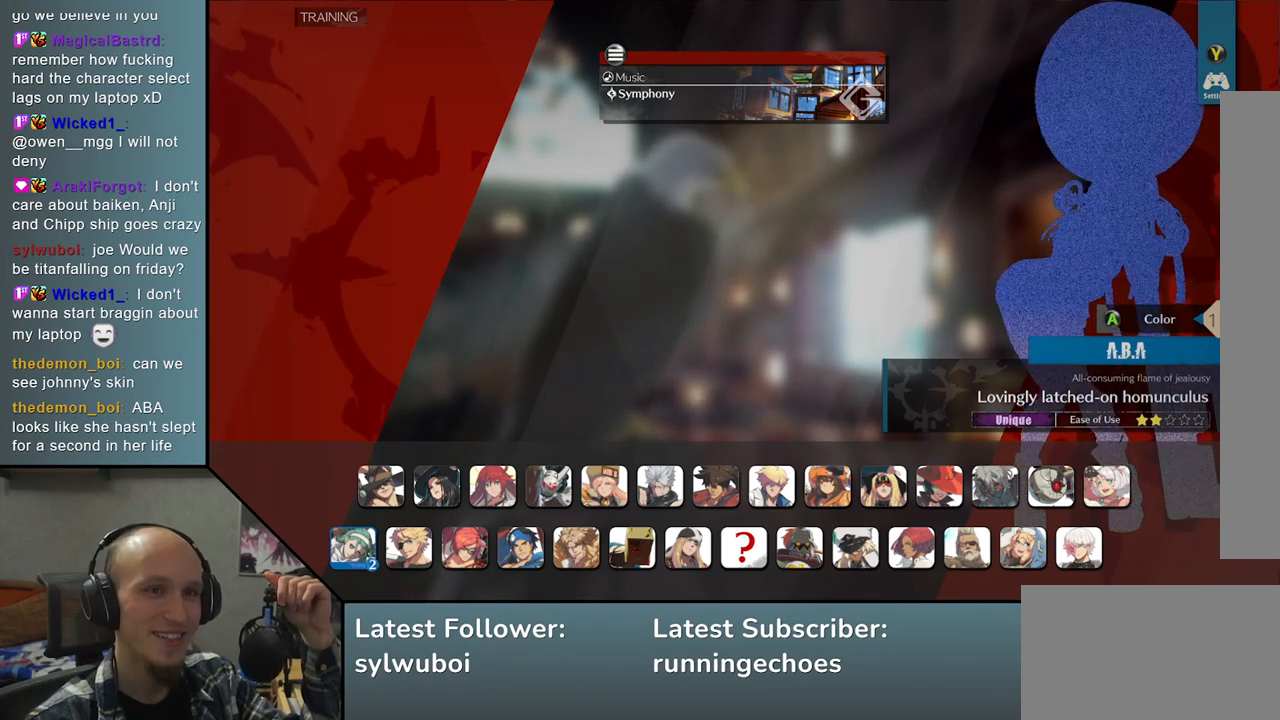
{"buttons": [], "left_stick": "center", "events": []}
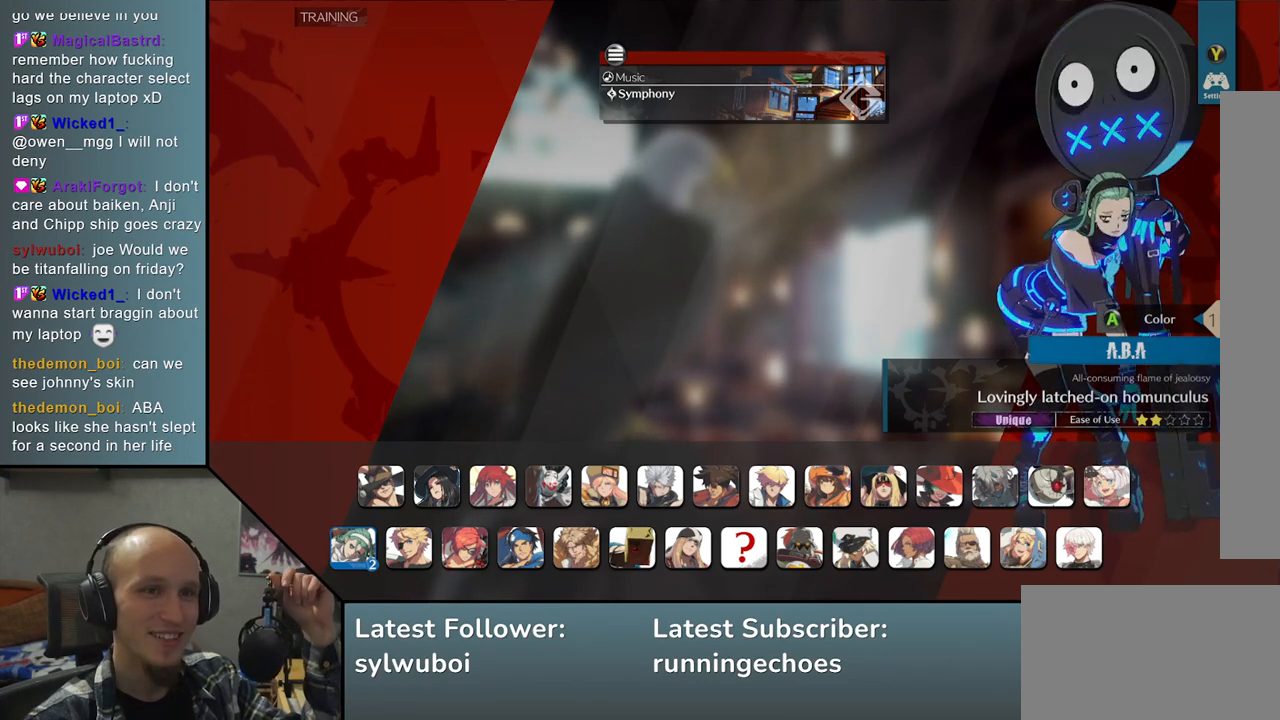
{"buttons": [], "left_stick": "center", "events": []}
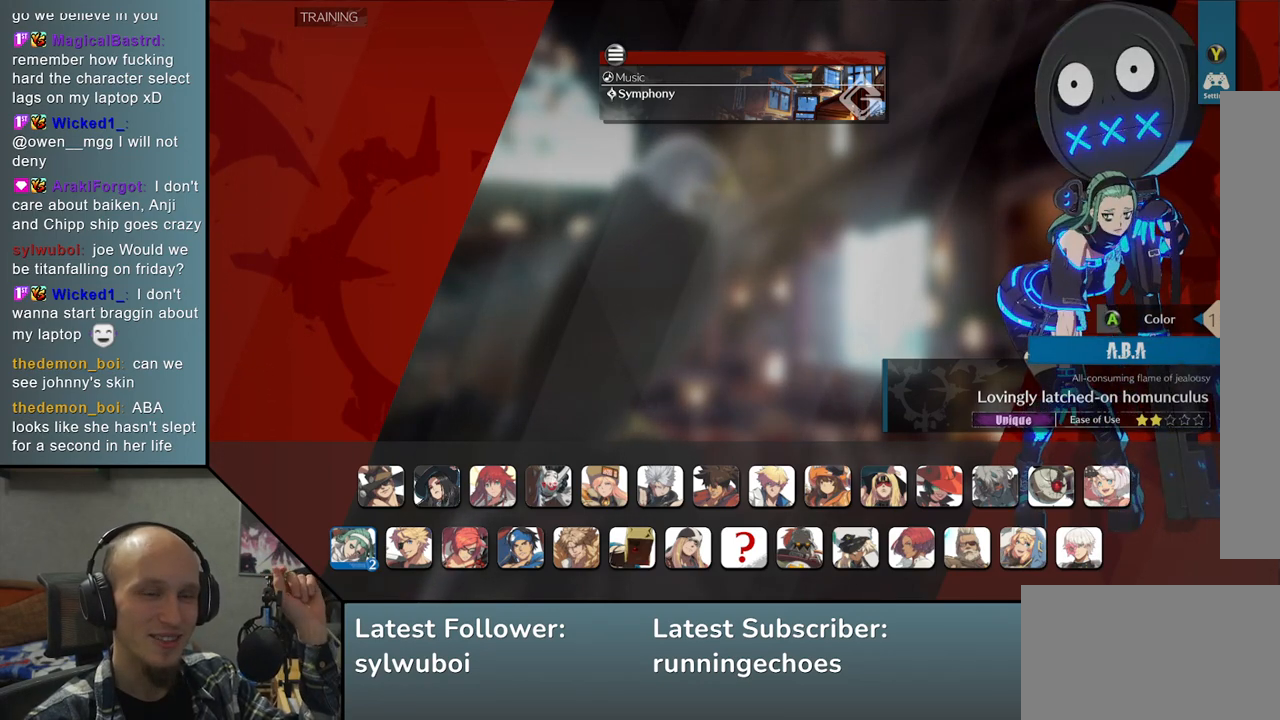
{"buttons": [], "left_stick": "center", "events": []}
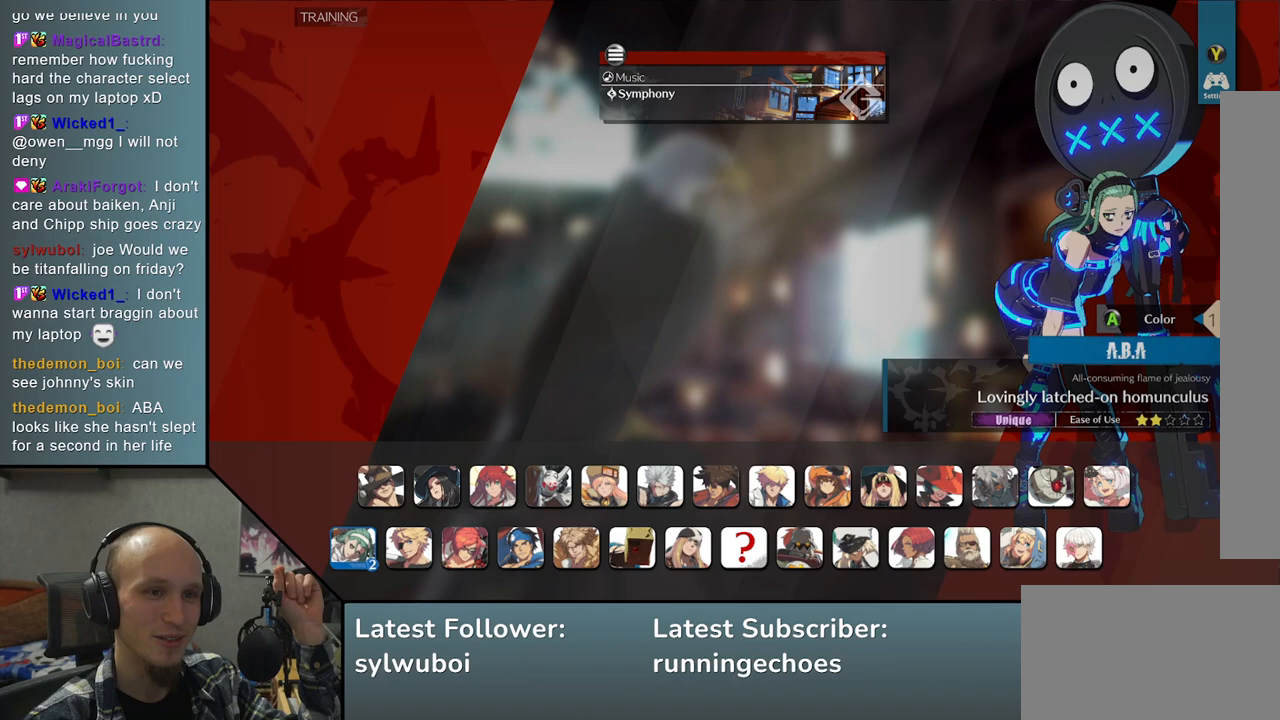
{"buttons": [], "left_stick": "center", "events": [[100, "left_stick", "right"], [200, "left_stick", "center"]]}
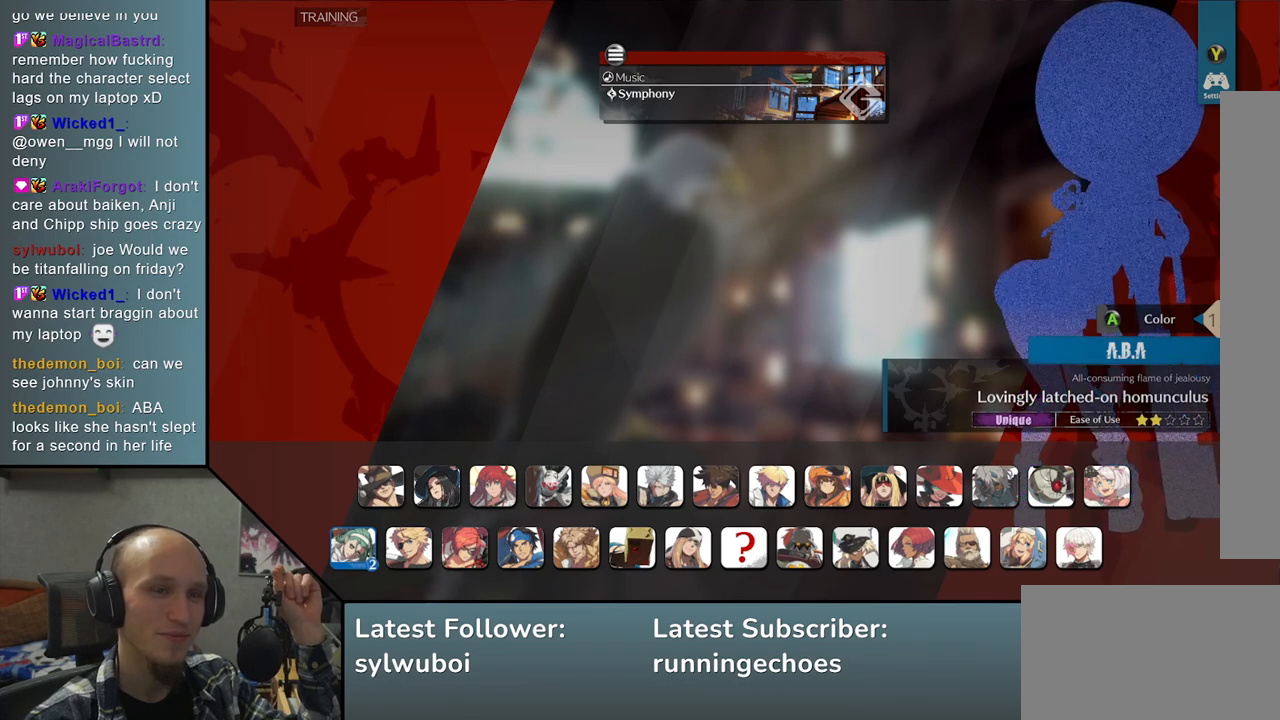
{"buttons": [], "left_stick": "center", "events": []}
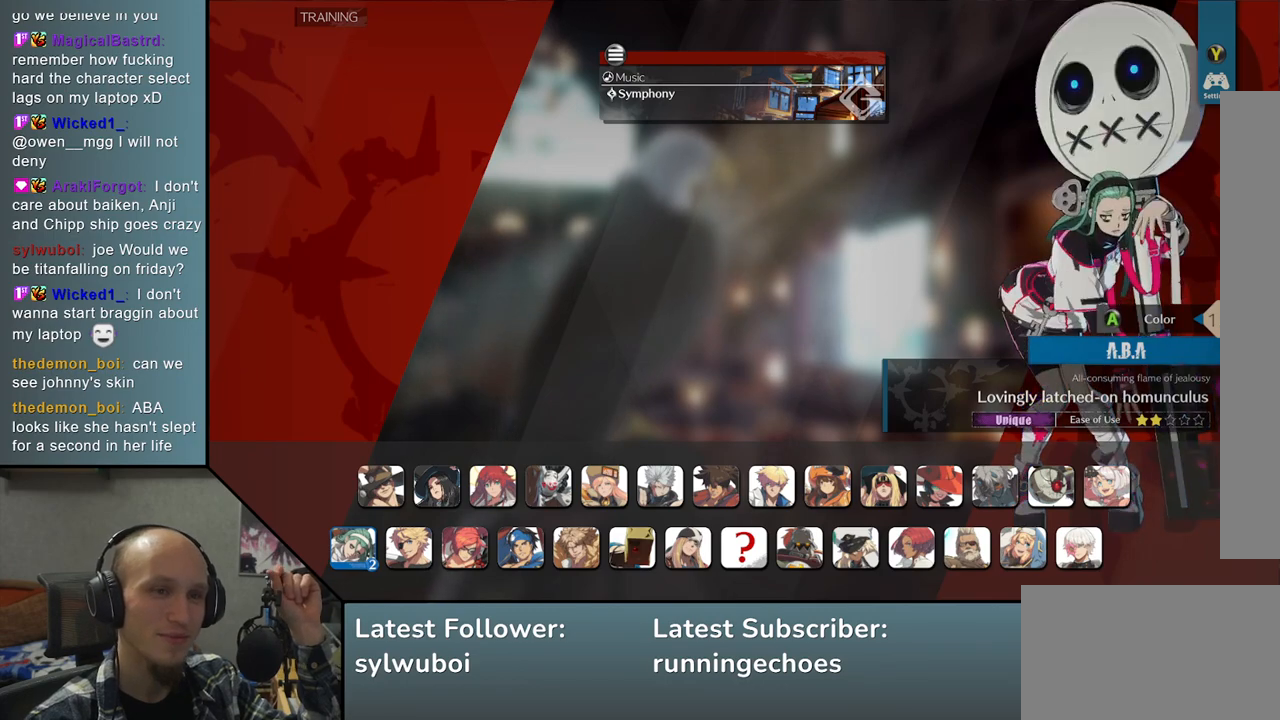
{"buttons": [], "left_stick": "center", "events": []}
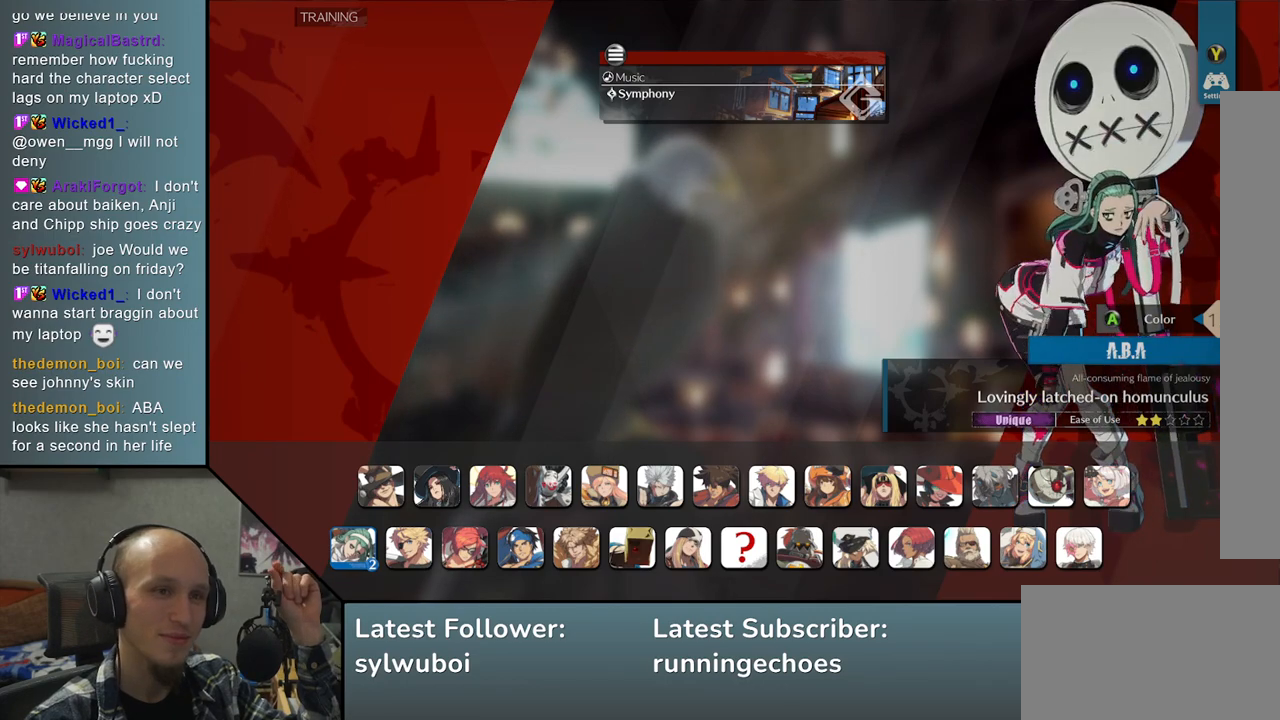
{"buttons": [], "left_stick": "center", "events": []}
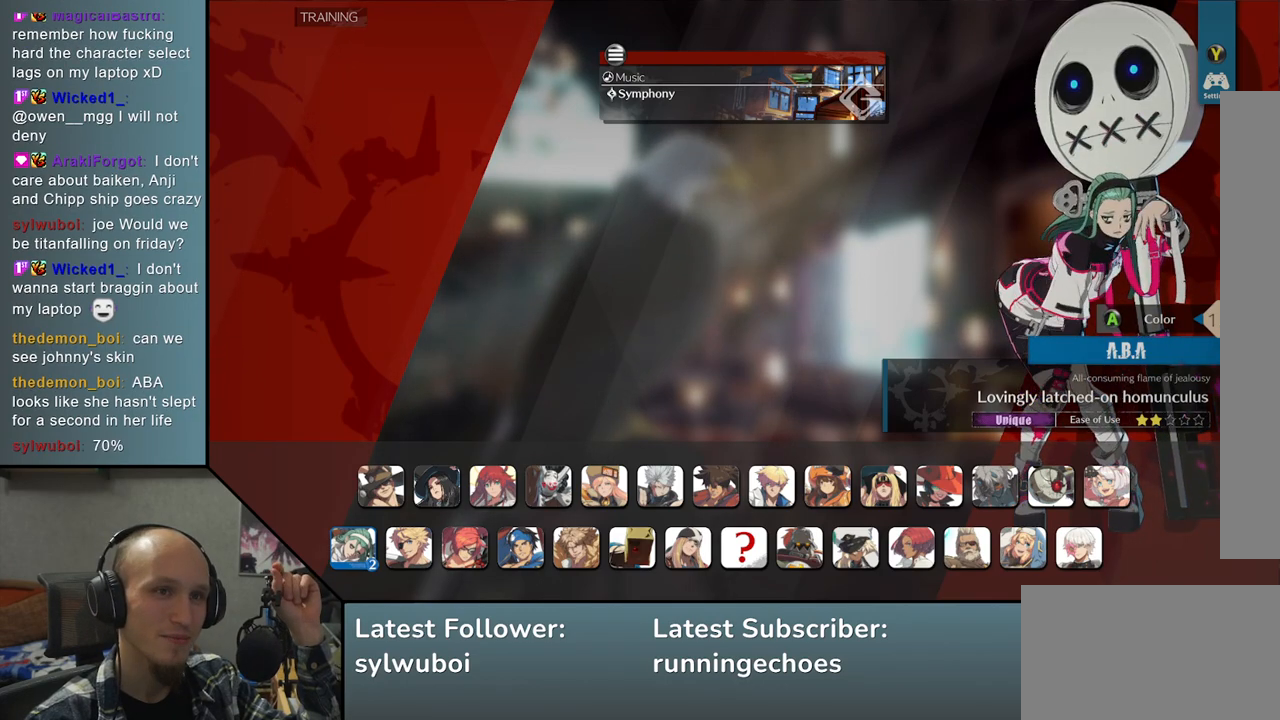
{"buttons": [], "left_stick": "center", "events": []}
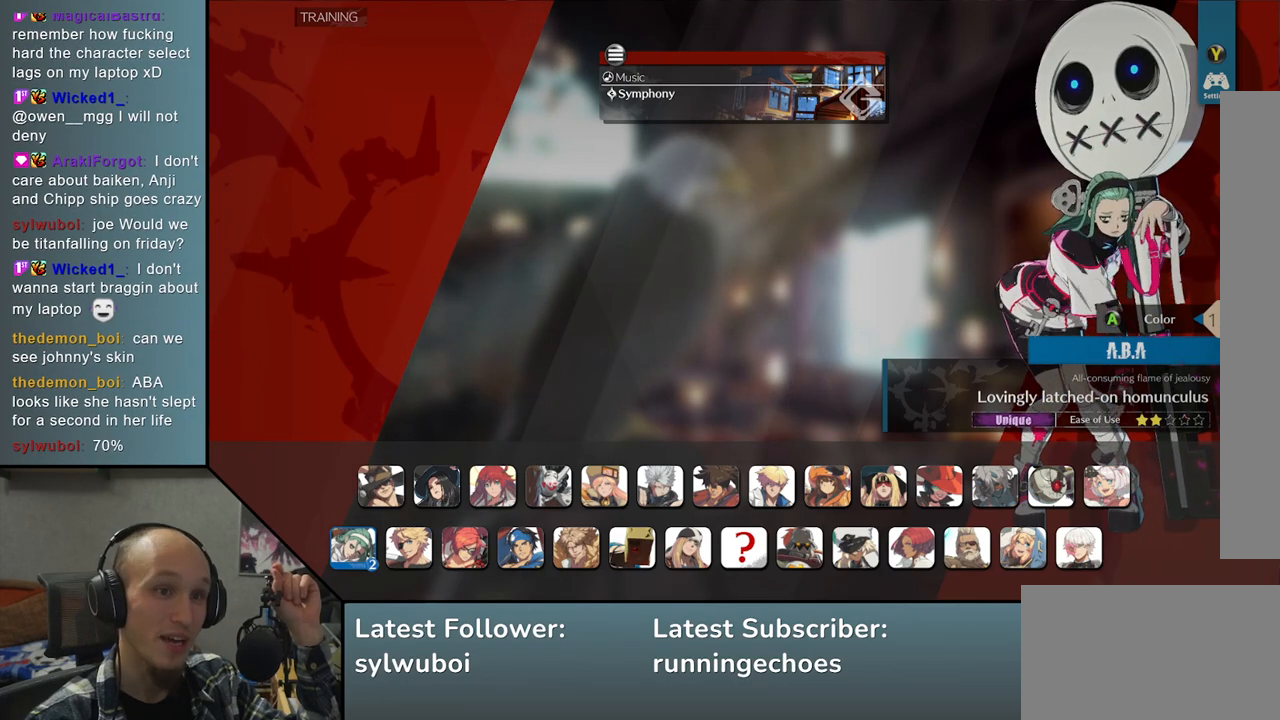
{"buttons": [], "left_stick": "center", "events": []}
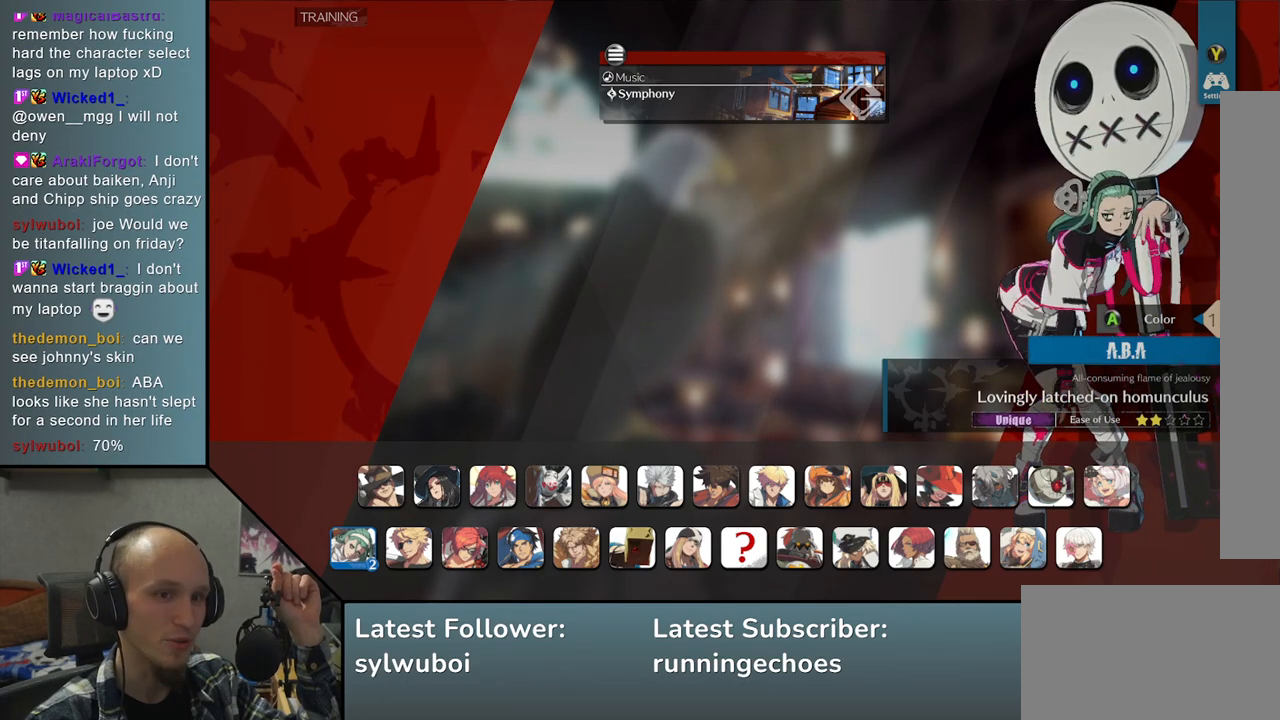
{"buttons": [], "left_stick": "center", "events": [[350, "left_stick", "right"], [450, "left_stick", "center"]]}
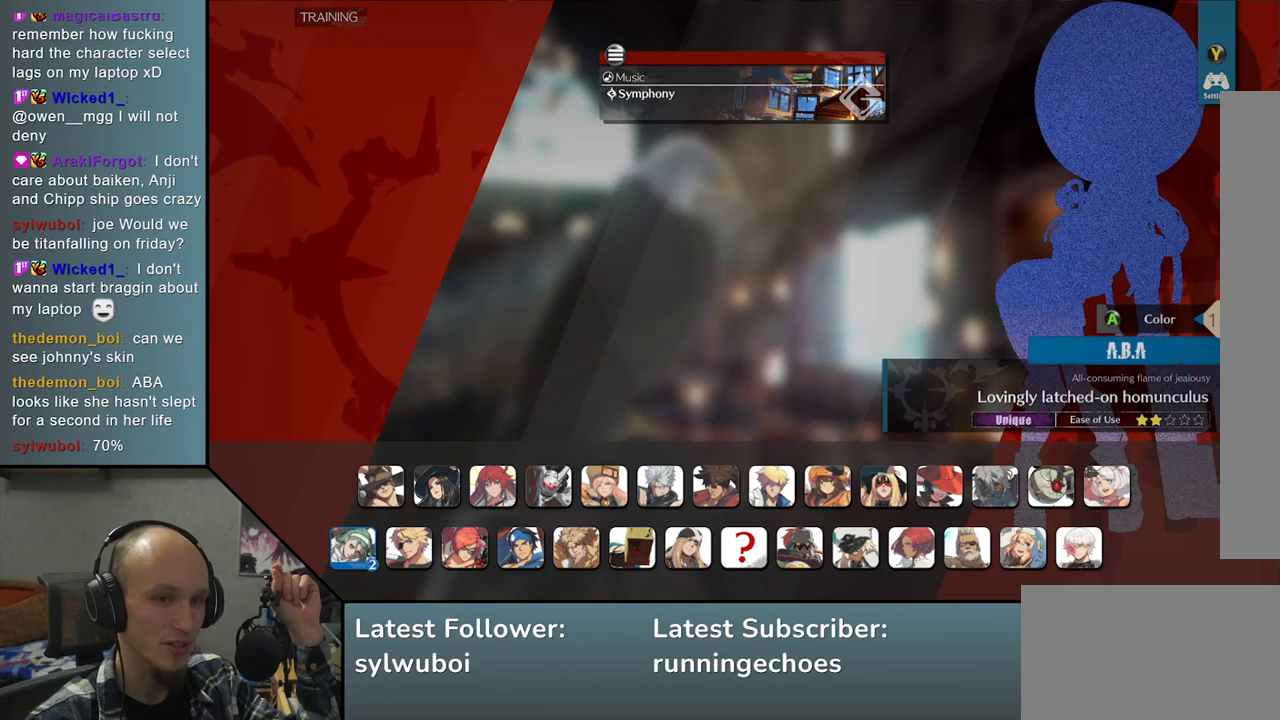
{"buttons": [], "left_stick": "center", "events": []}